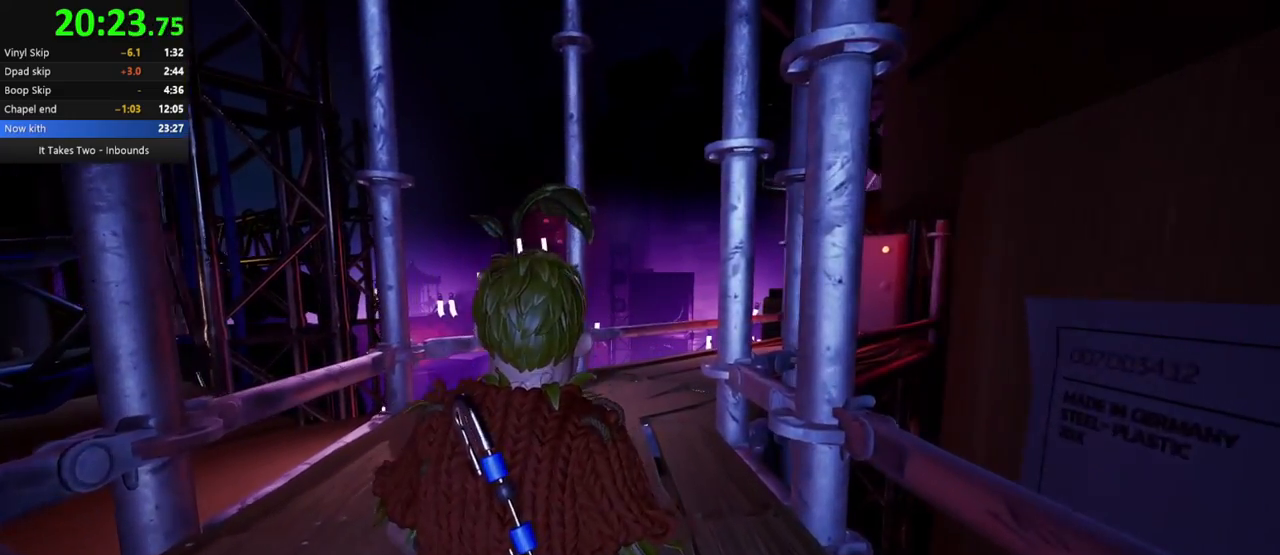
Gameplay with keyboard and mouse; each line is a JSON object with the keys and mouse buttons held at the frame after it. "events" lists presses ("down") and releases ("up") of "a", "ctrl", "d", "e", "q", "s", "shift", "space", "w", "mouse_left", "mouse_wheel", "mouse_right", "mouse_mb4" and "mouse_mb5" between this image and that frame as [ms after this image, input, new state], when the widget could be followed in between. "mouse_left", "mouse_wheel", "mouse_right", "mouse_mb4", "mouse_mb5" = the "left", "wheel", "right", "mb4", "mb5" buttons of the "mouse" list. No other keys are recorded. "wheel" means that the mouse wheel is clicked or scrolled. Mouse movement is not recorded.
{"keys": ["w"], "mouse": [], "events": []}
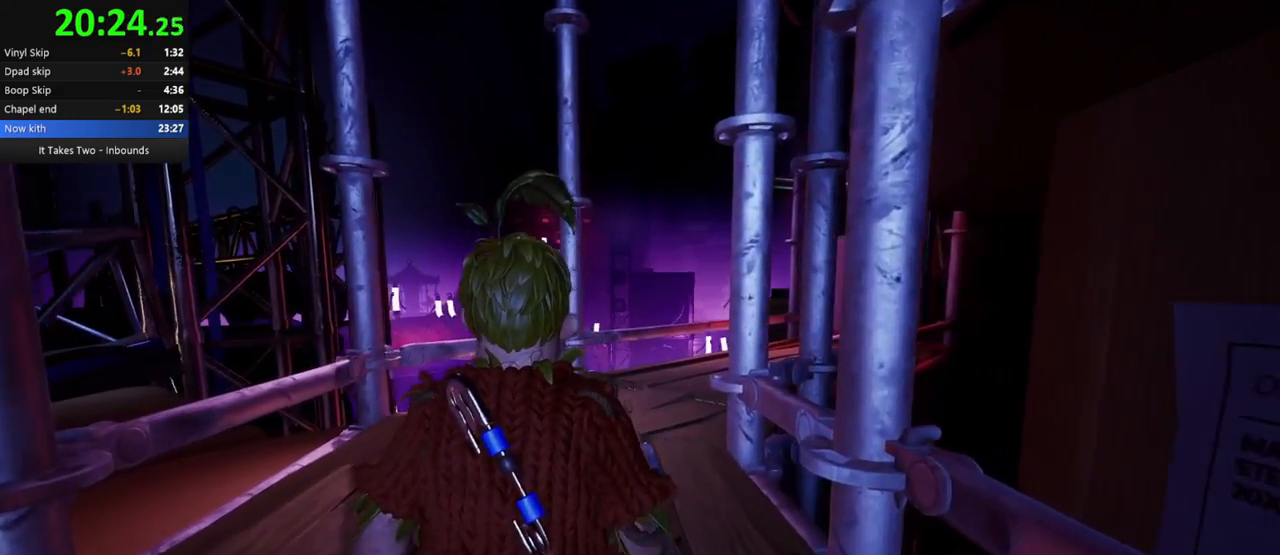
{"keys": ["w"], "mouse": [], "events": []}
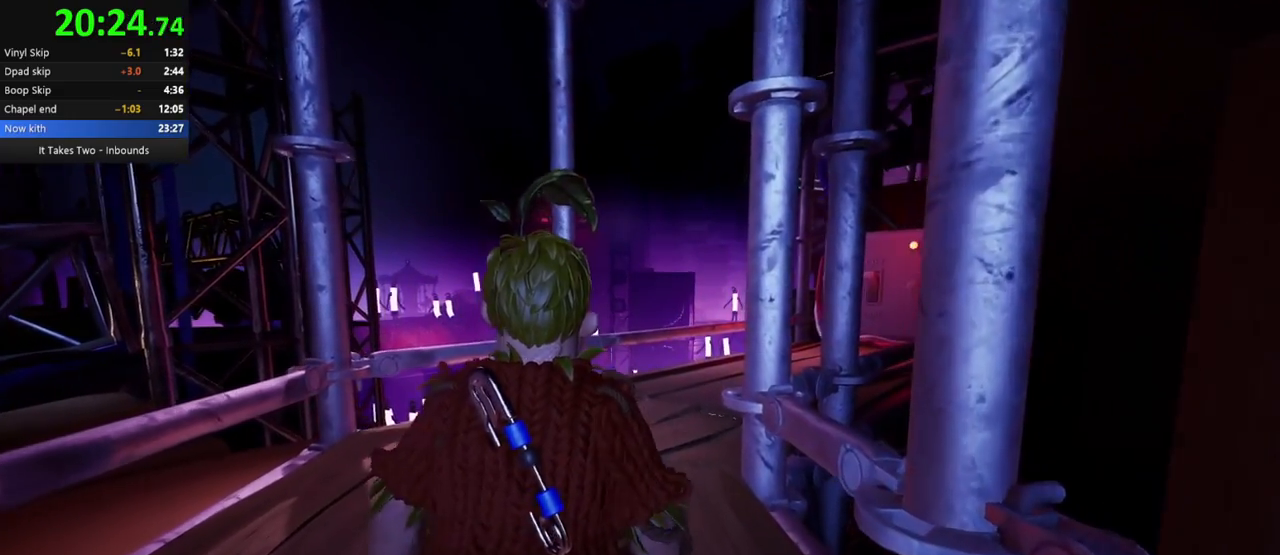
{"keys": ["w"], "mouse": [], "events": []}
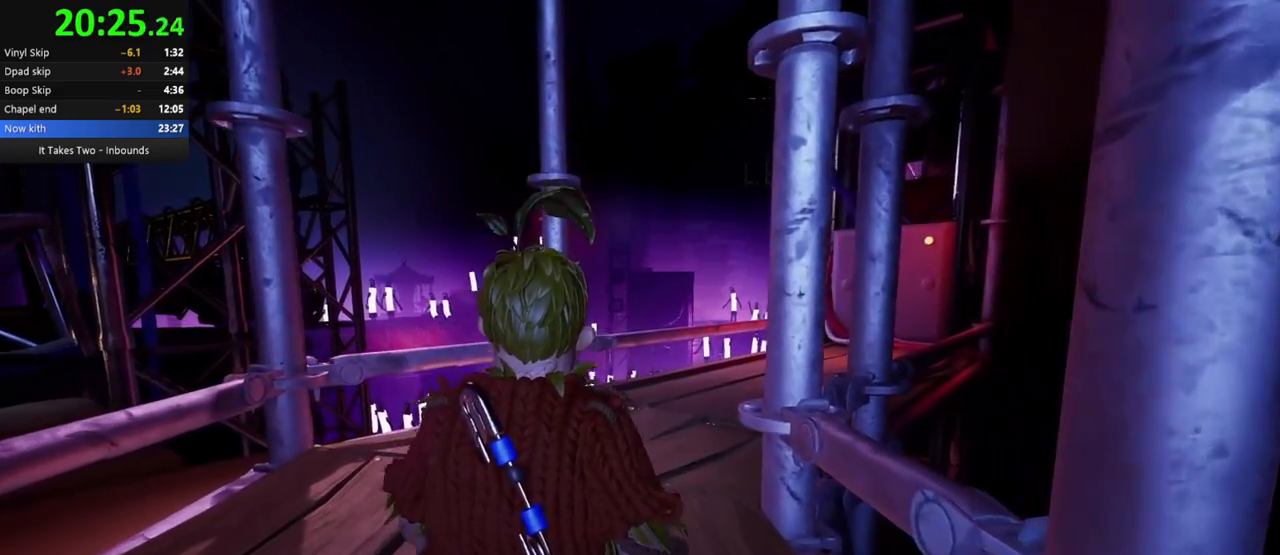
{"keys": ["w"], "mouse": [], "events": []}
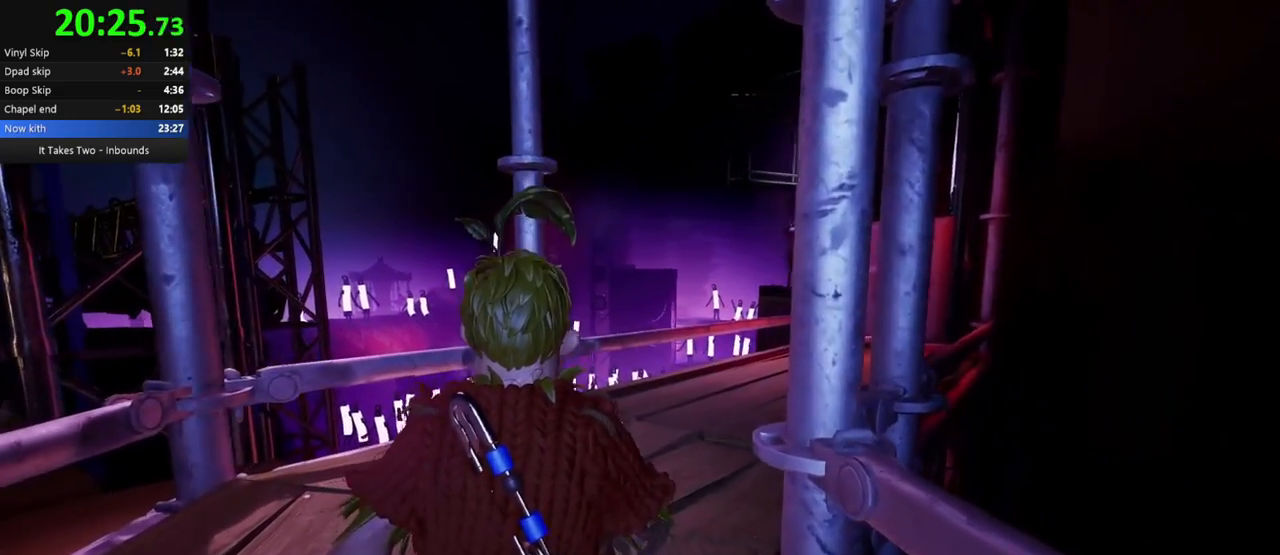
{"keys": ["w"], "mouse": [], "events": []}
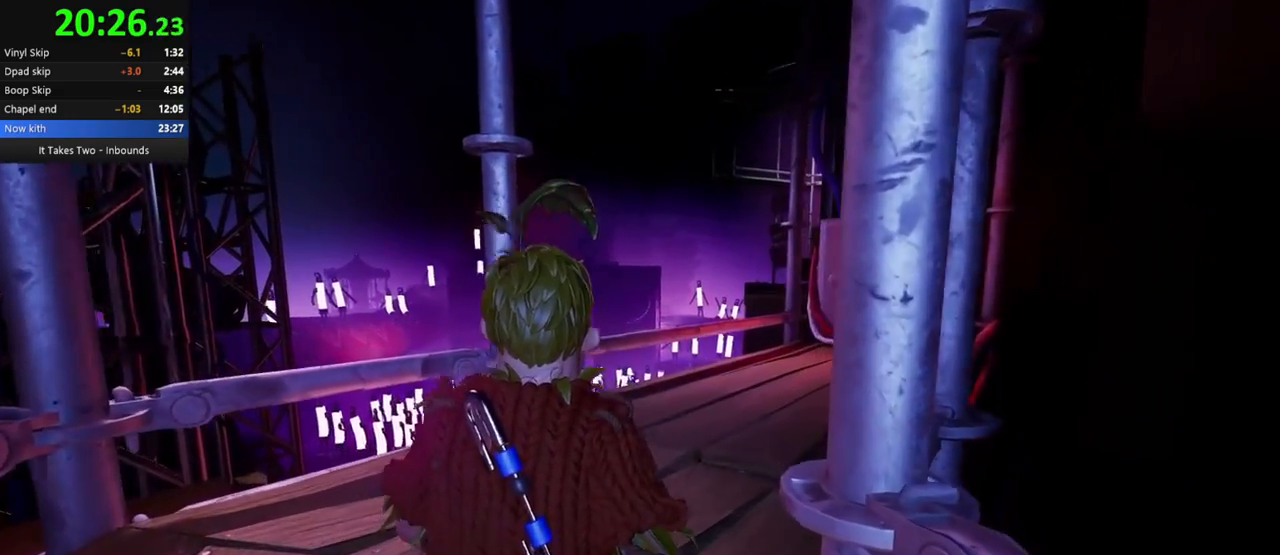
{"keys": ["w"], "mouse": [], "events": []}
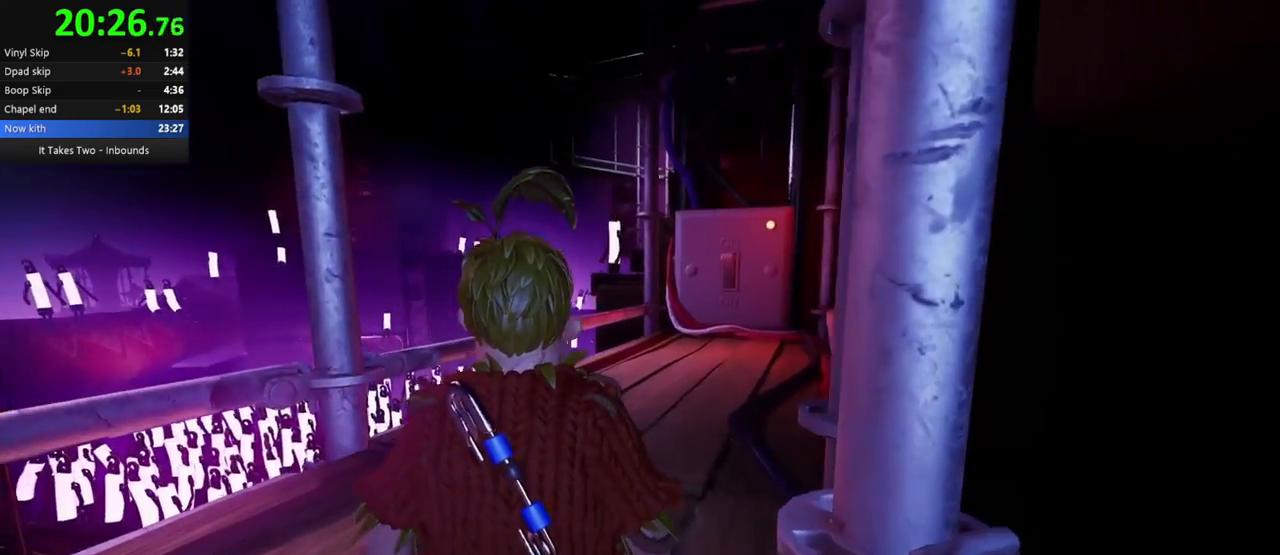
{"keys": ["w"], "mouse": [], "events": []}
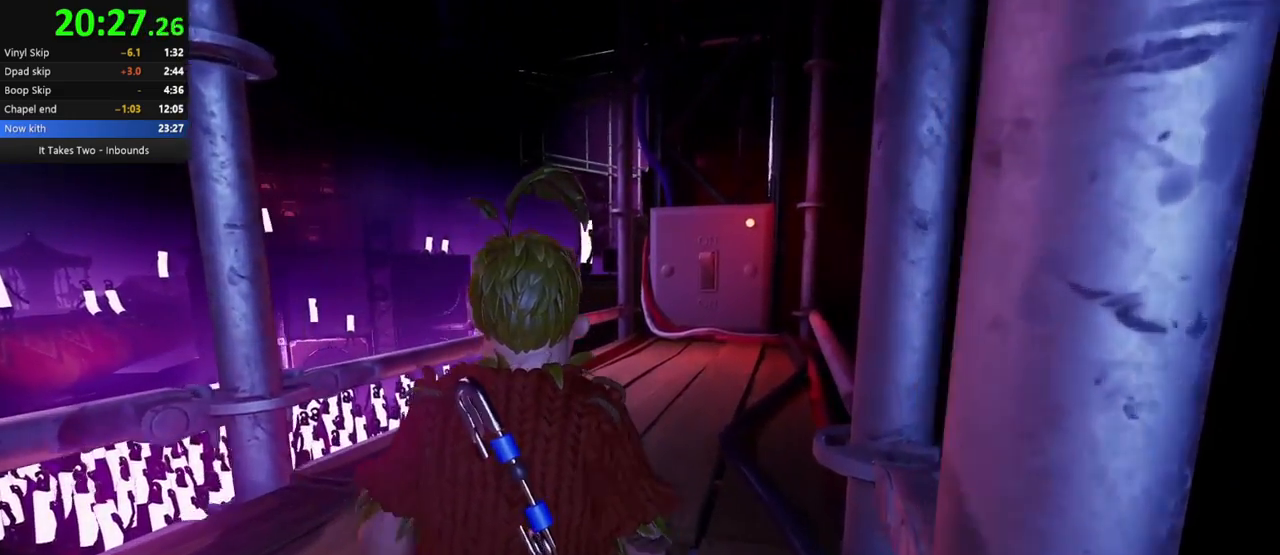
{"keys": ["w"], "mouse": [], "events": []}
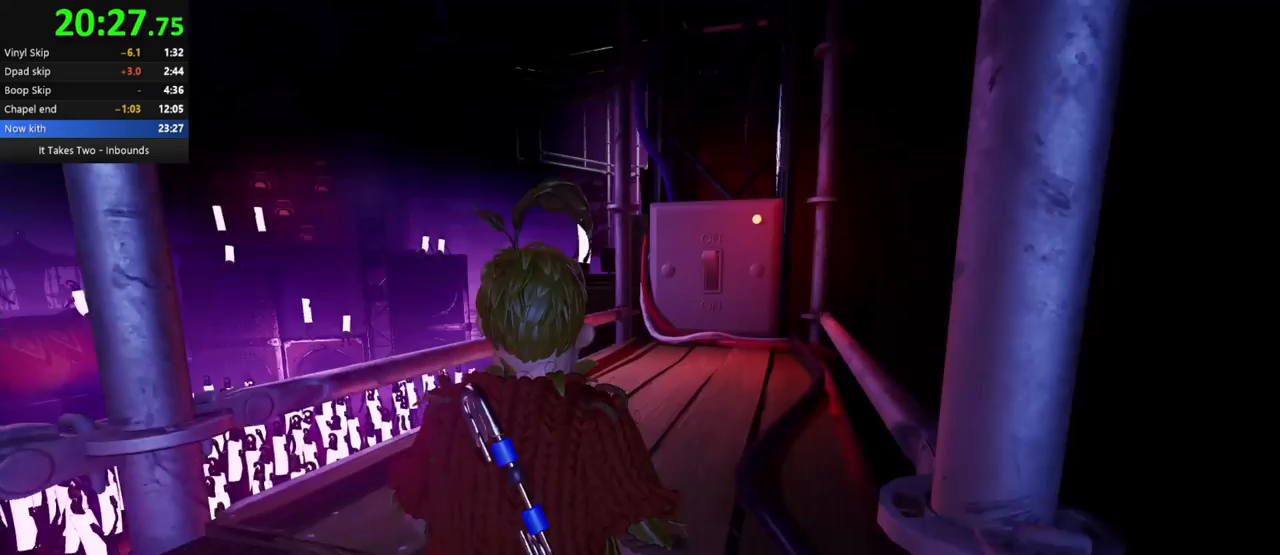
{"keys": ["w"], "mouse": [], "events": []}
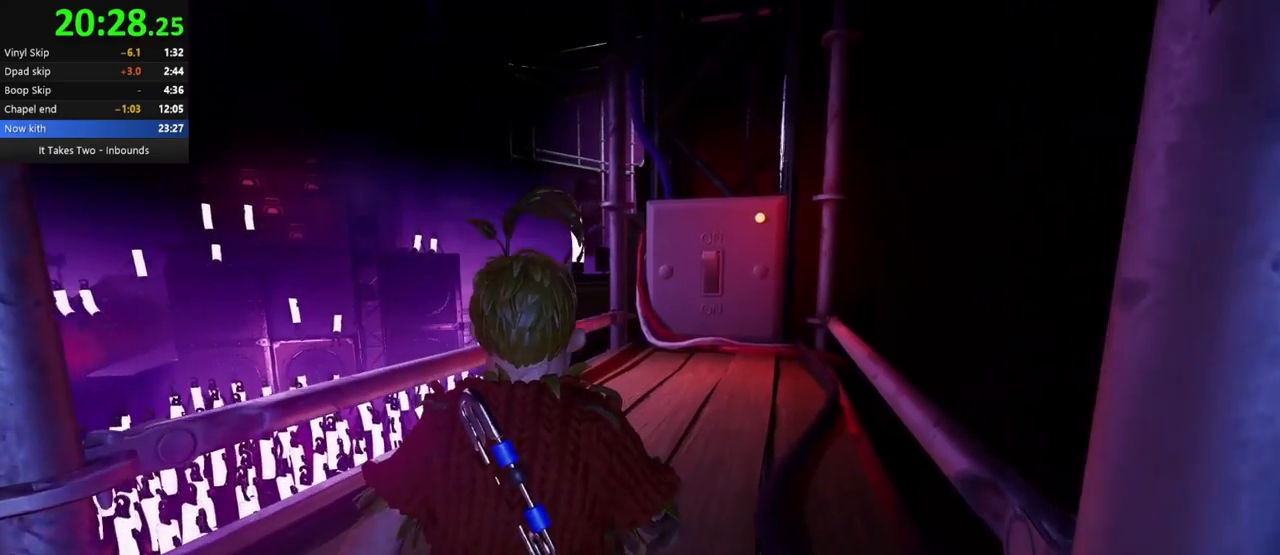
{"keys": ["w"], "mouse": [], "events": []}
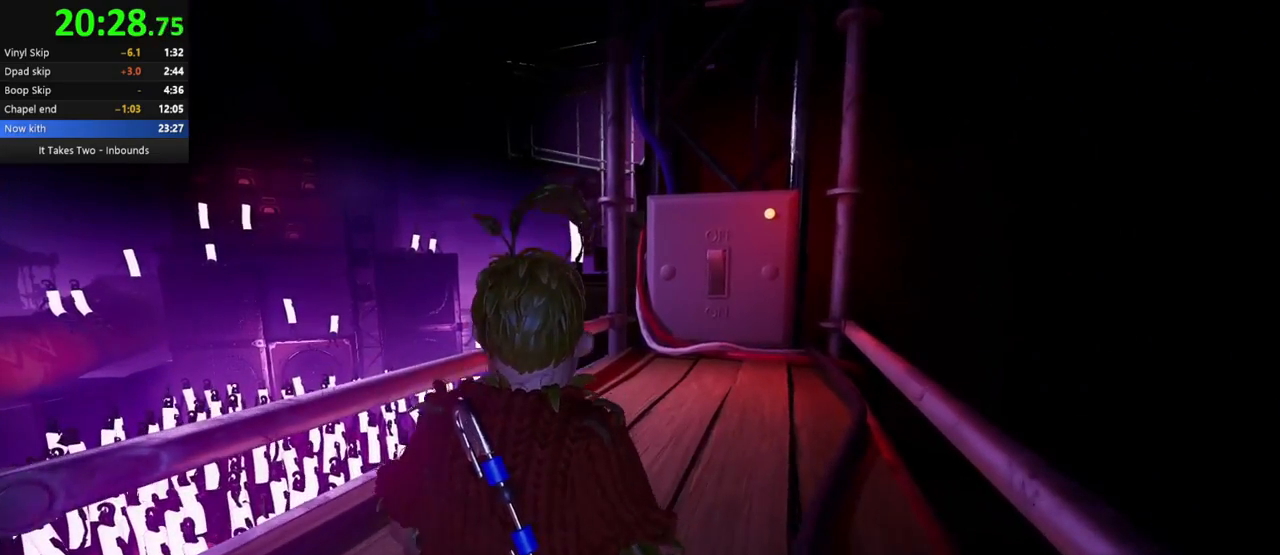
{"keys": ["w"], "mouse": [], "events": []}
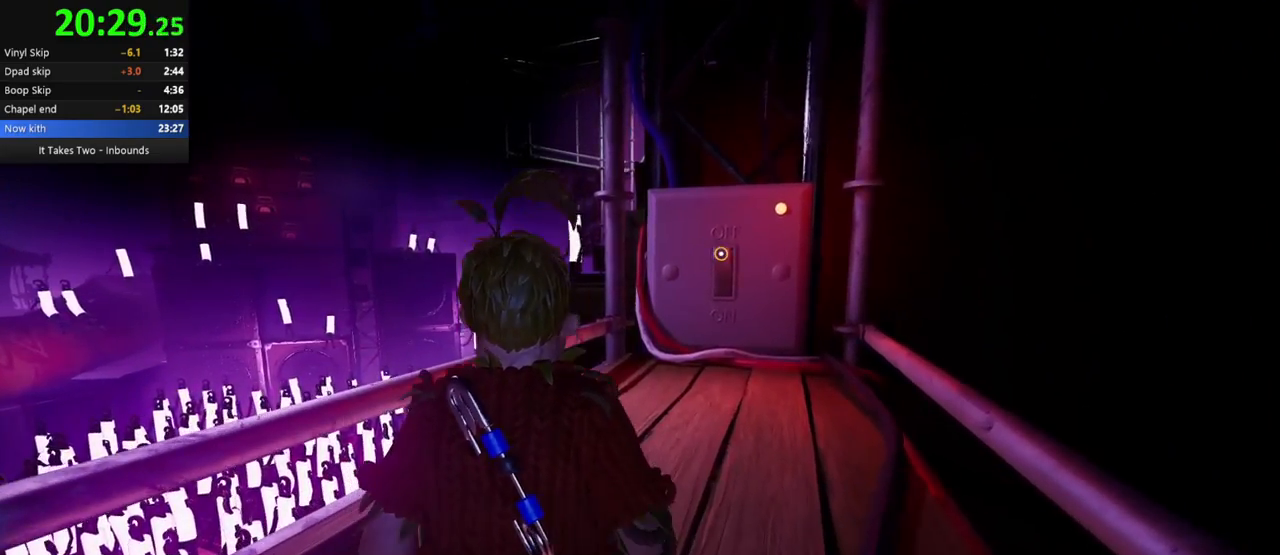
{"keys": ["w"], "mouse": [], "events": []}
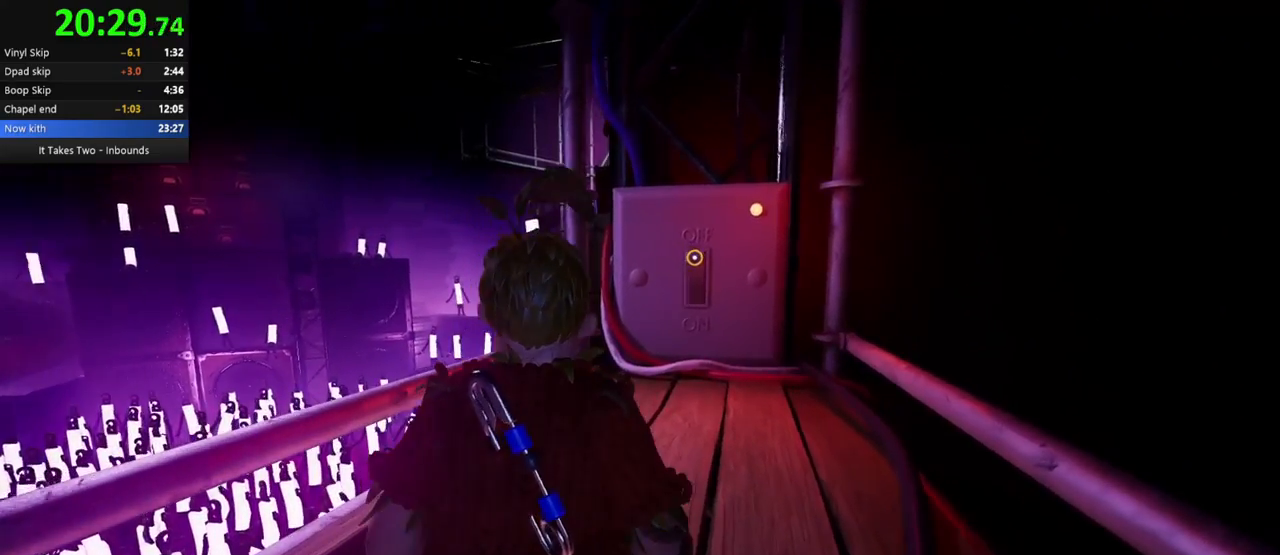
{"keys": ["w"], "mouse": [], "events": []}
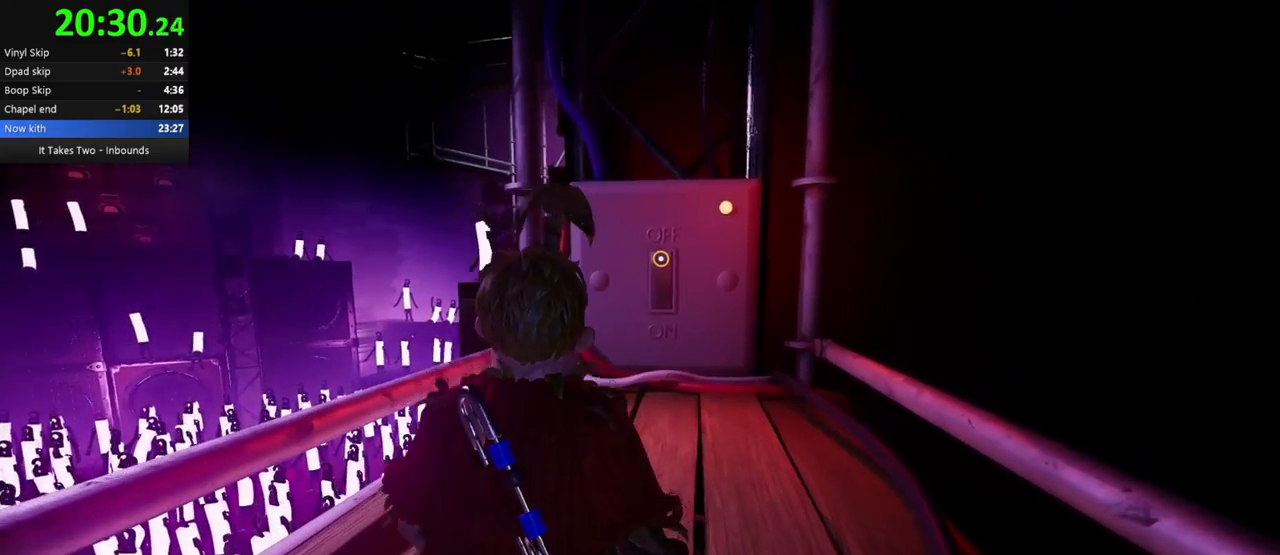
{"keys": ["w"], "mouse": [], "events": []}
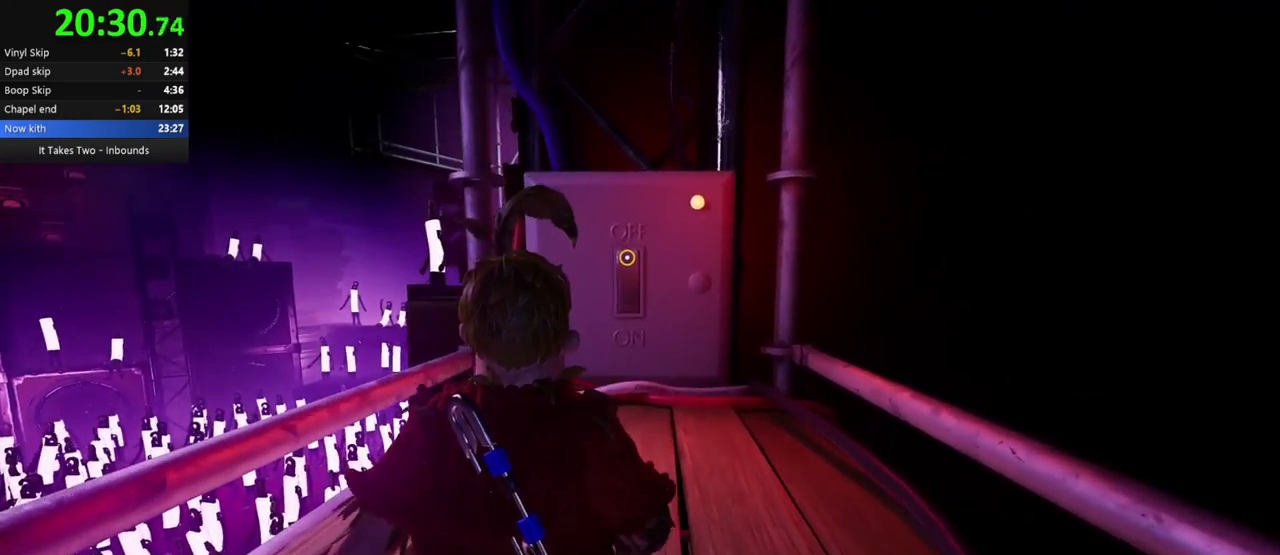
{"keys": ["w"], "mouse": [], "events": []}
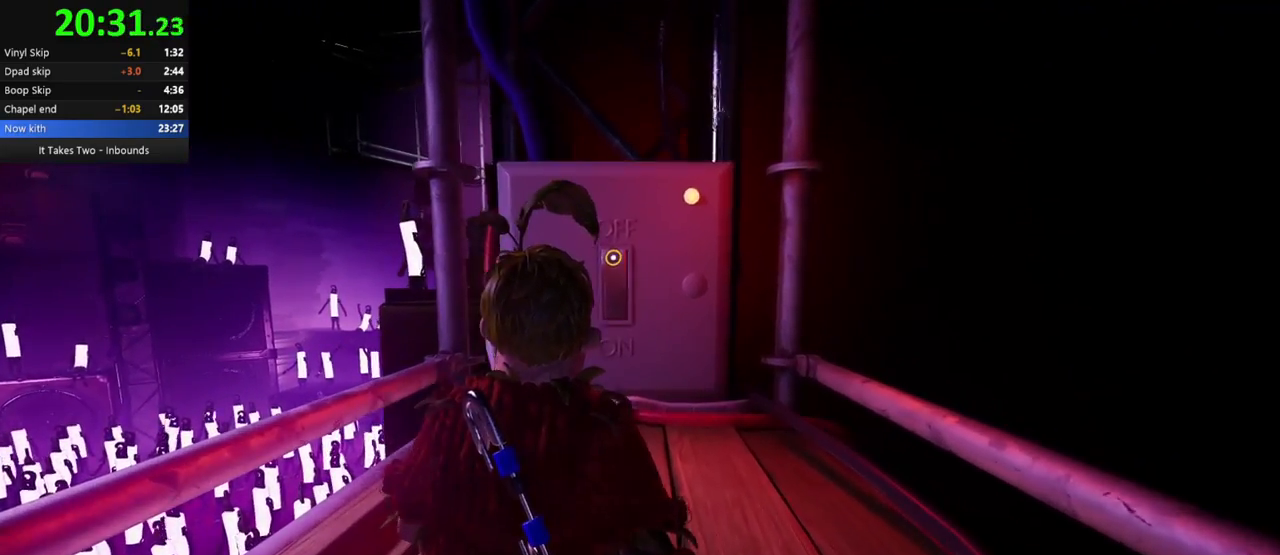
{"keys": ["w"], "mouse": [], "events": []}
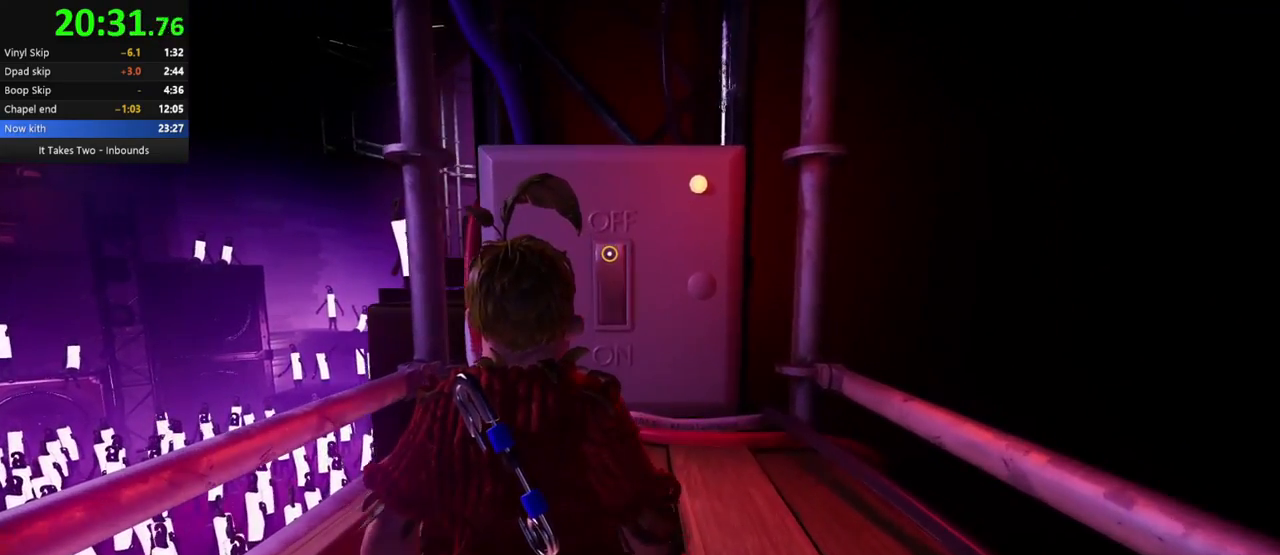
{"keys": ["w"], "mouse": [], "events": []}
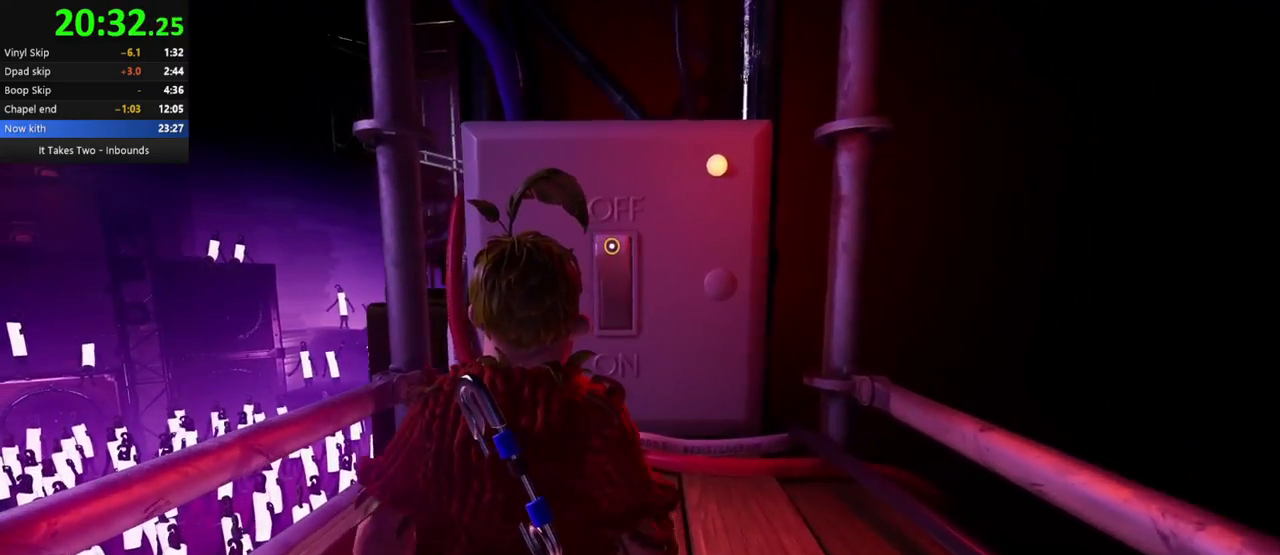
{"keys": ["w"], "mouse": [], "events": []}
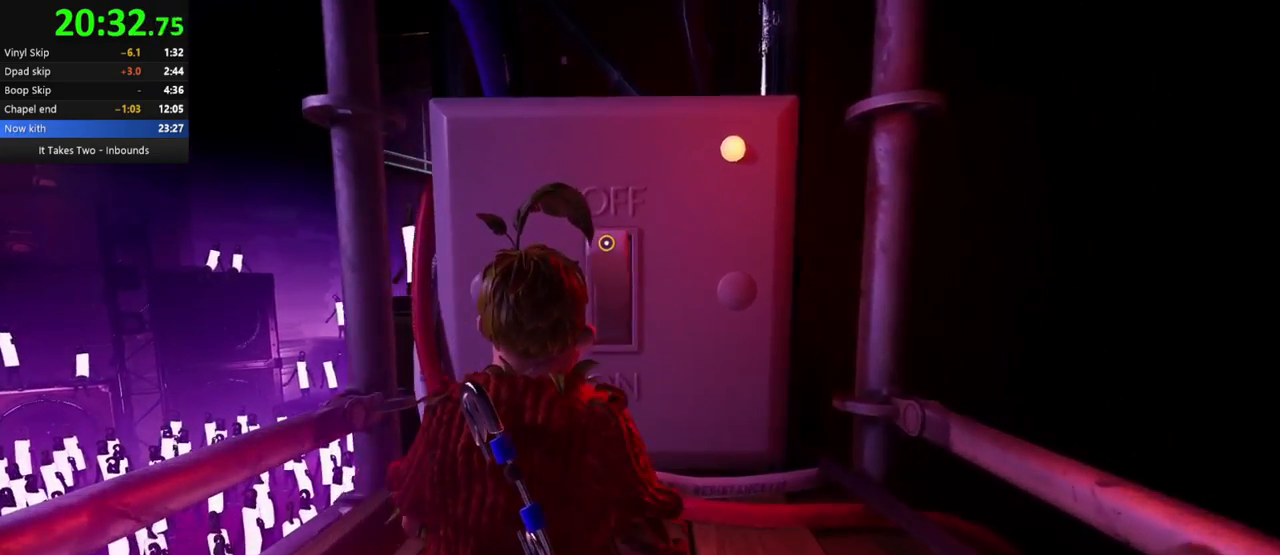
{"keys": ["w"], "mouse": [], "events": []}
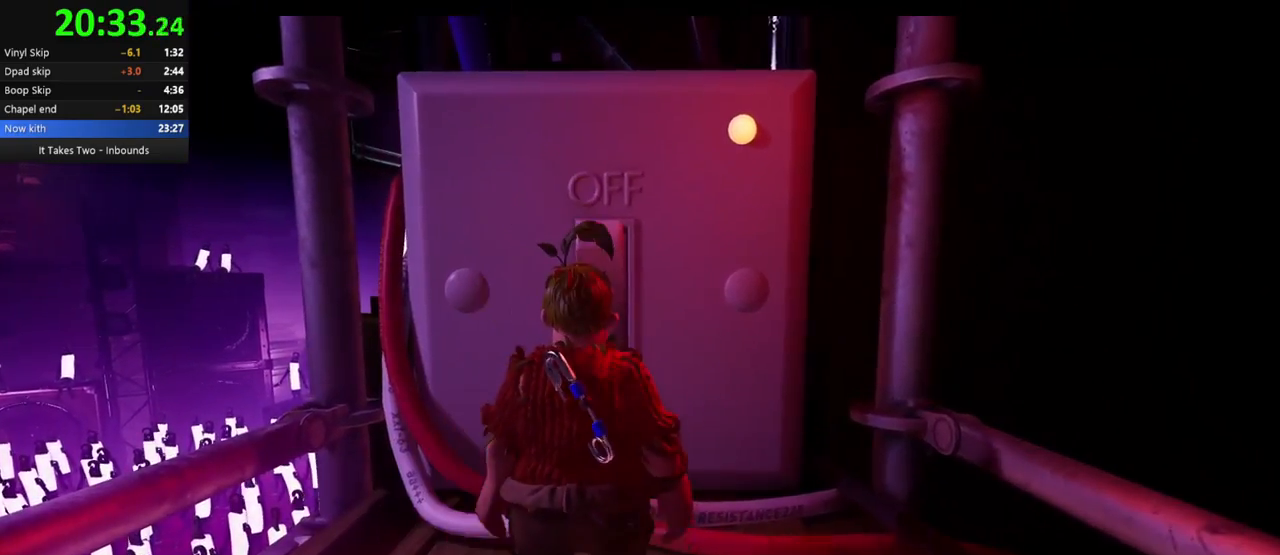
{"keys": ["w"], "mouse": [], "events": []}
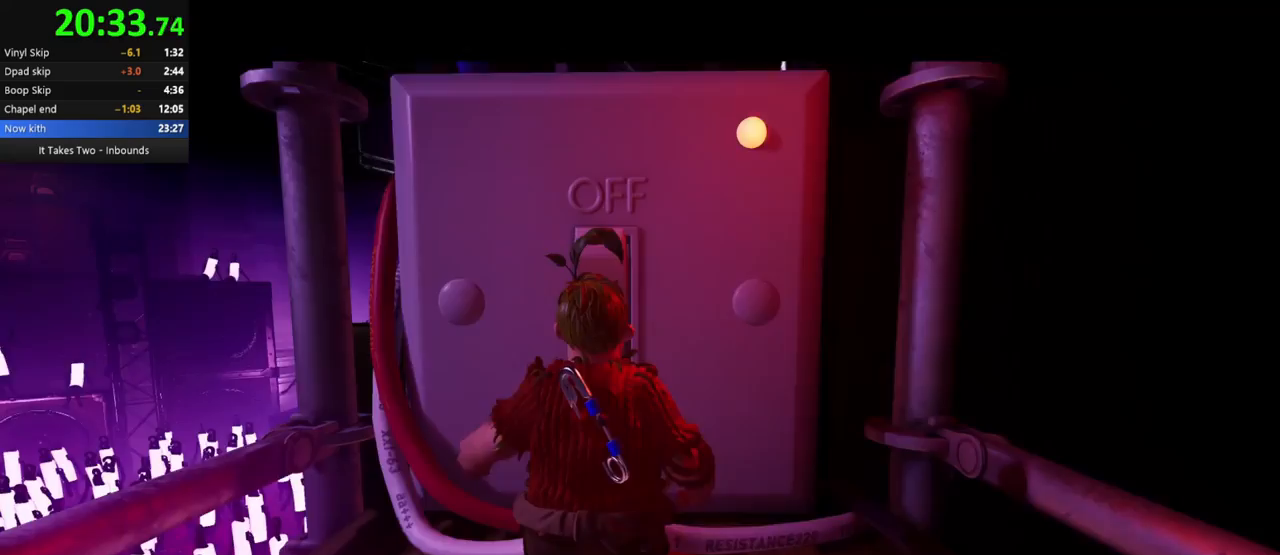
{"keys": ["q"], "mouse": [], "events": [[250, "w", "up"], [483, "q", "down"]]}
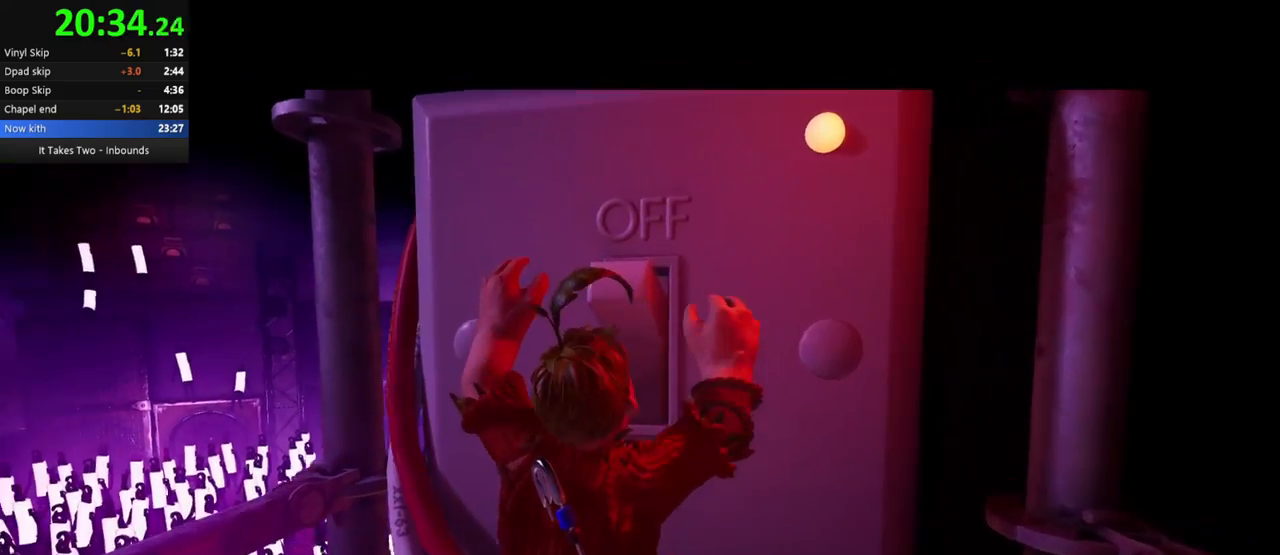
{"keys": ["q"], "mouse": [], "events": []}
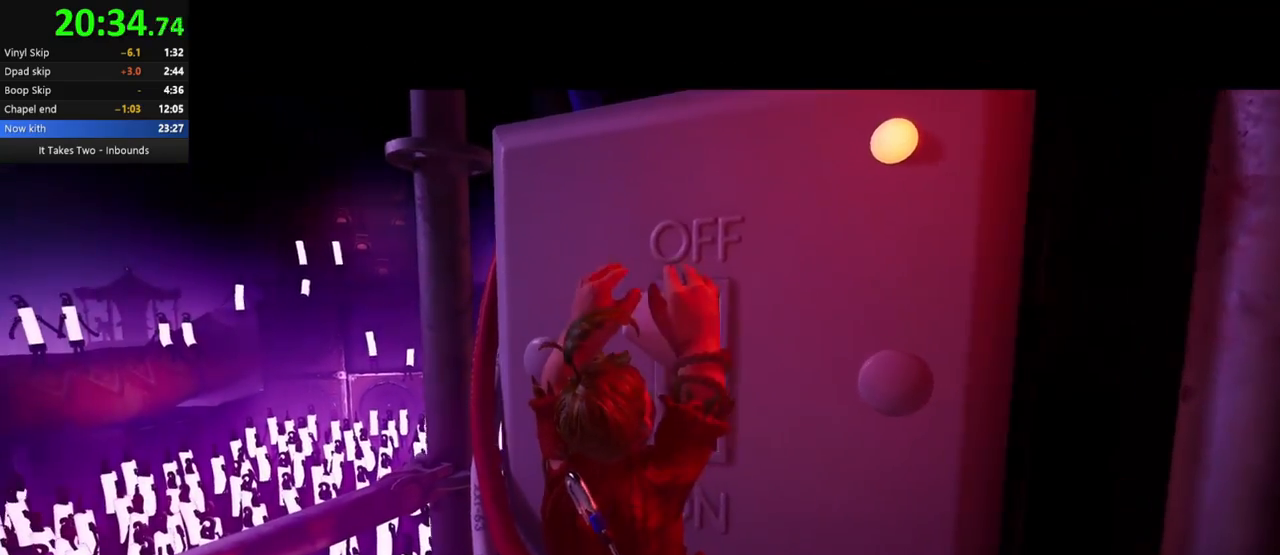
{"keys": [], "mouse": [], "events": [[283, "q", "up"]]}